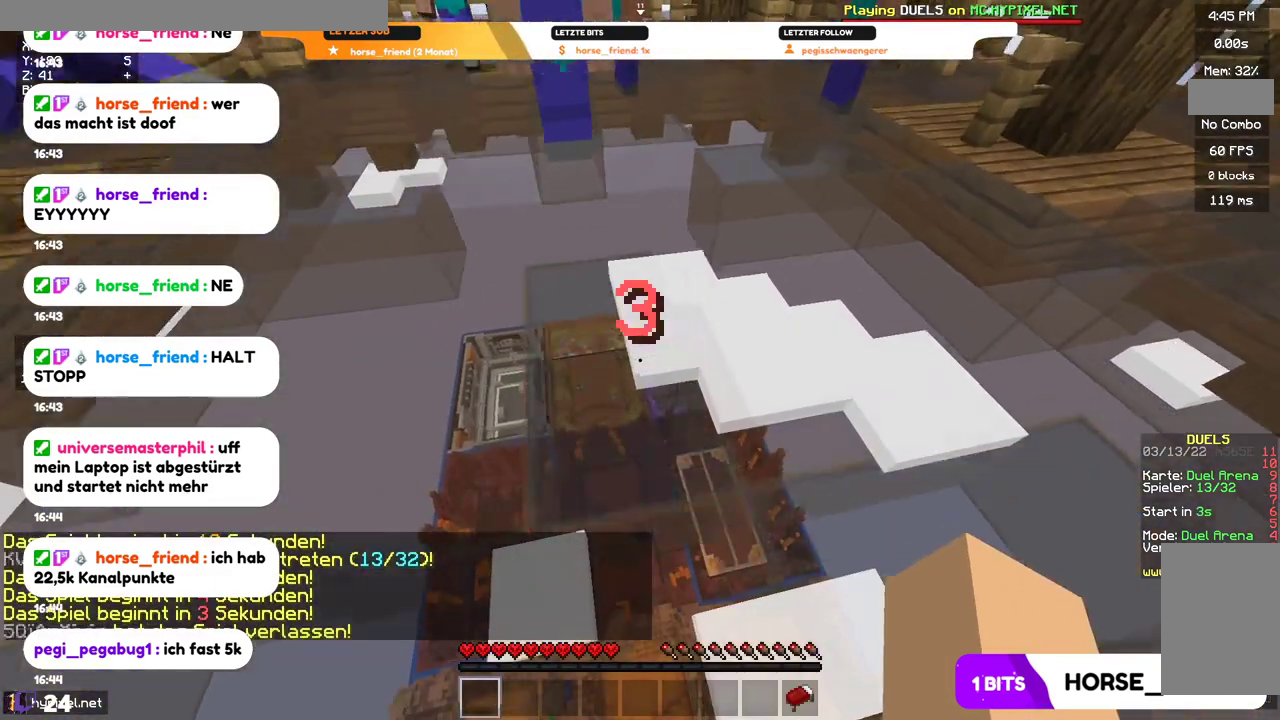
Gameplay with keyboard and mouse; each line is a JSON object with the keys and mouse buttons held at the frame after it. "events" lists presses ("down") and releases ("up") of "a", "d", "s", "w", "mouse_left" and "mouse_right" between this image and that frame as [ms after this image, input, new state], when the widget could be followed in between. "mouse_left", "mouse_right" = the "left", "right" buttons of the "mouse" list. No other keys are recorded. Fast repeated clicks can show as one long hold. Mouse movement is not recorded.
{"keys": ["s"], "mouse": [], "events": [[100, "d", "up"], [134, "w", "up"], [200, "s", "down"]]}
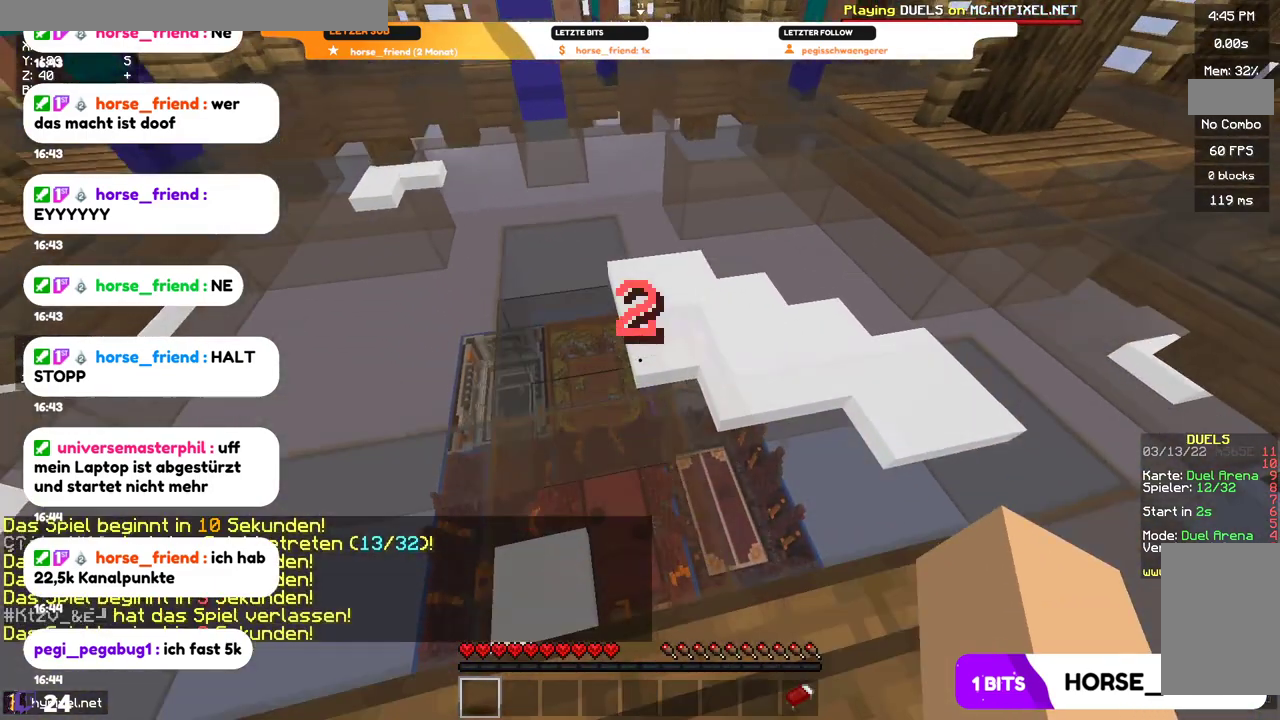
{"keys": [], "mouse": [], "events": [[67, "s", "up"]]}
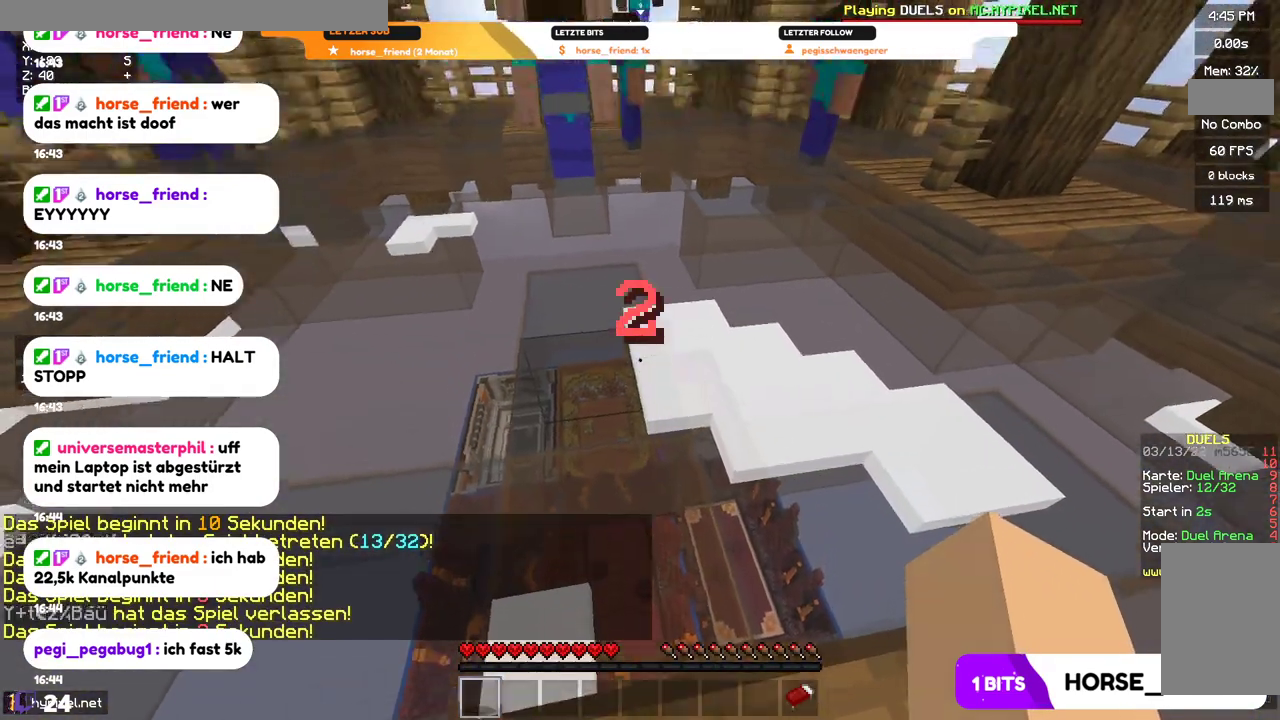
{"keys": [], "mouse": [], "events": []}
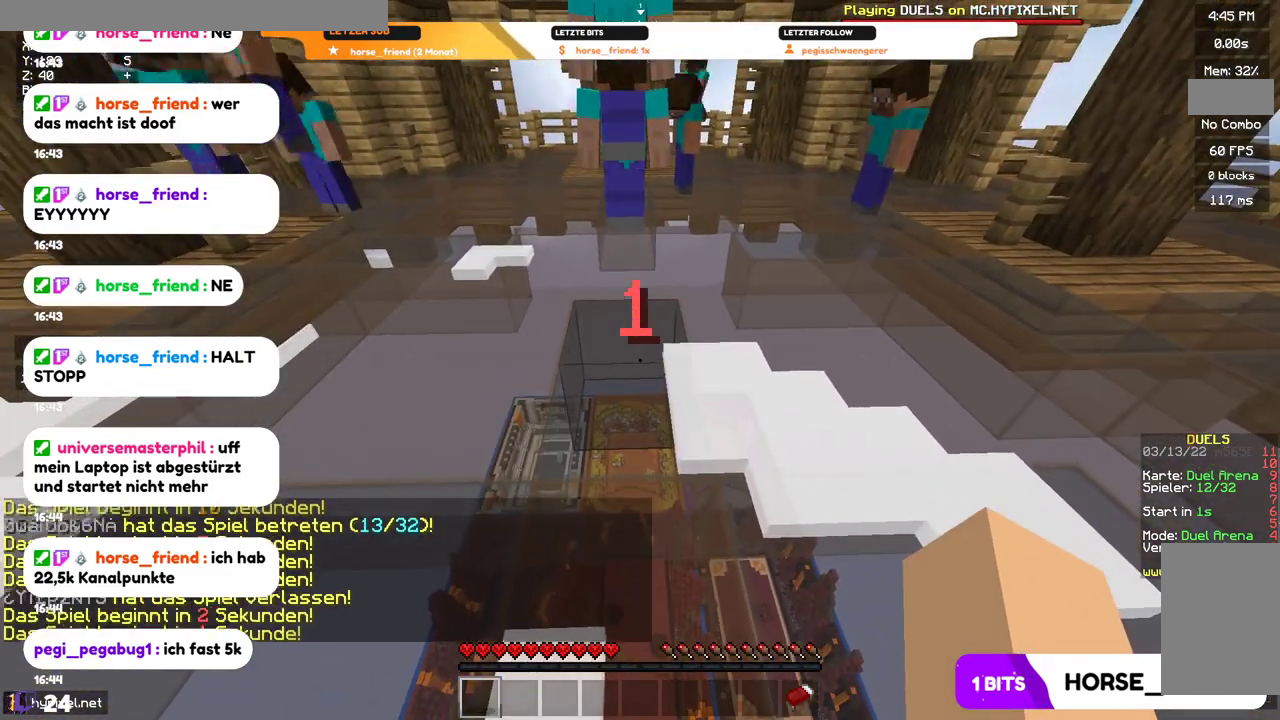
{"keys": ["s"], "mouse": [], "events": [[134, "s", "down"]]}
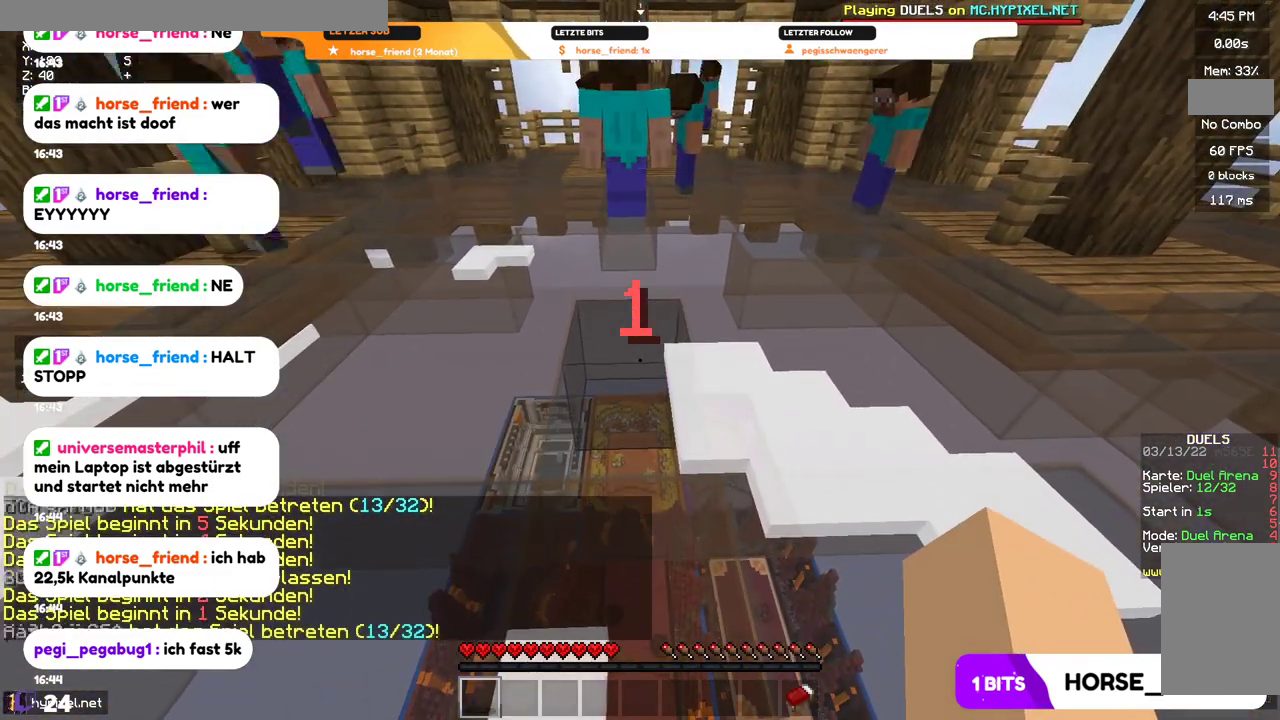
{"keys": [], "mouse": [], "events": [[100, "s", "up"]]}
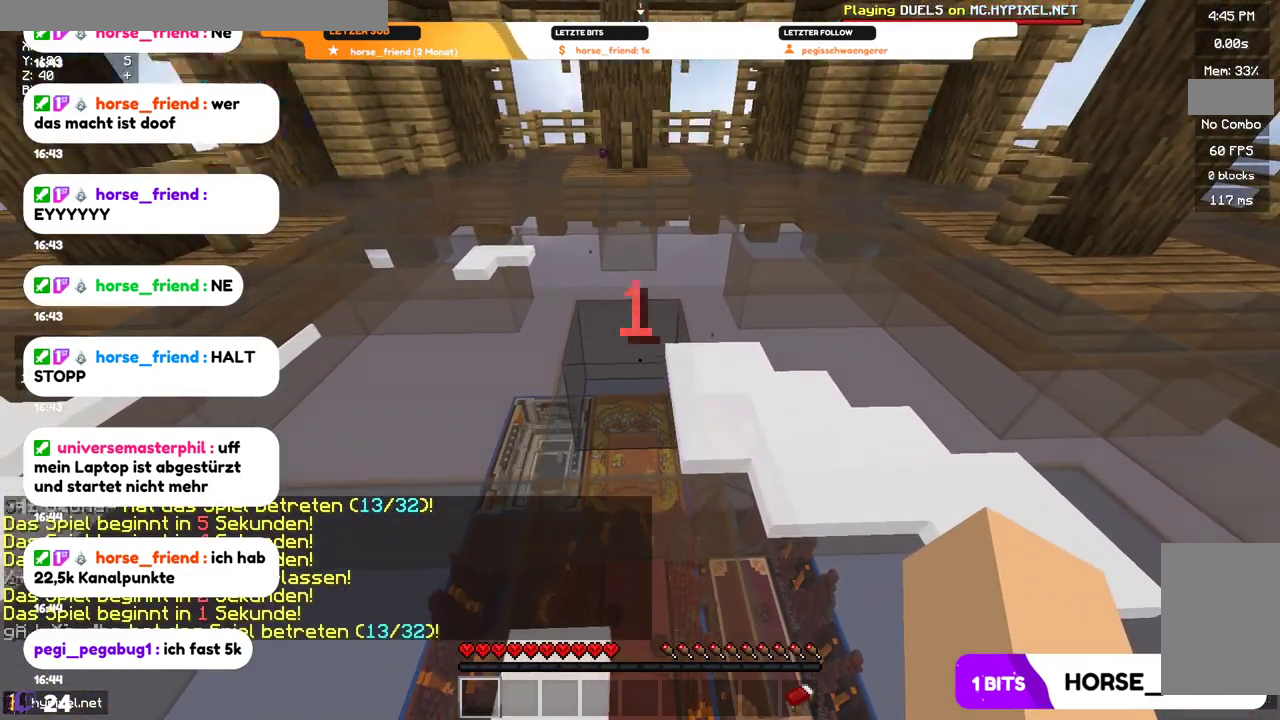
{"keys": [], "mouse": [], "events": []}
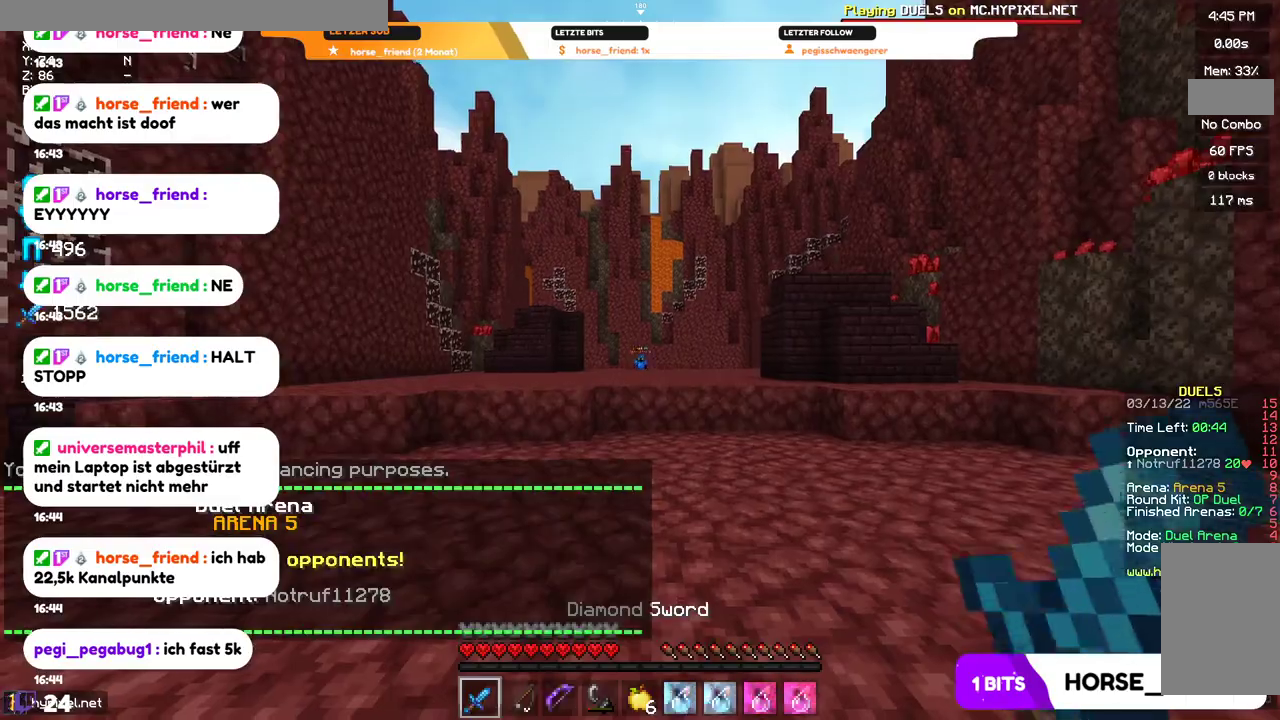
{"keys": ["w"], "mouse": [], "events": [[67, "w", "down"]]}
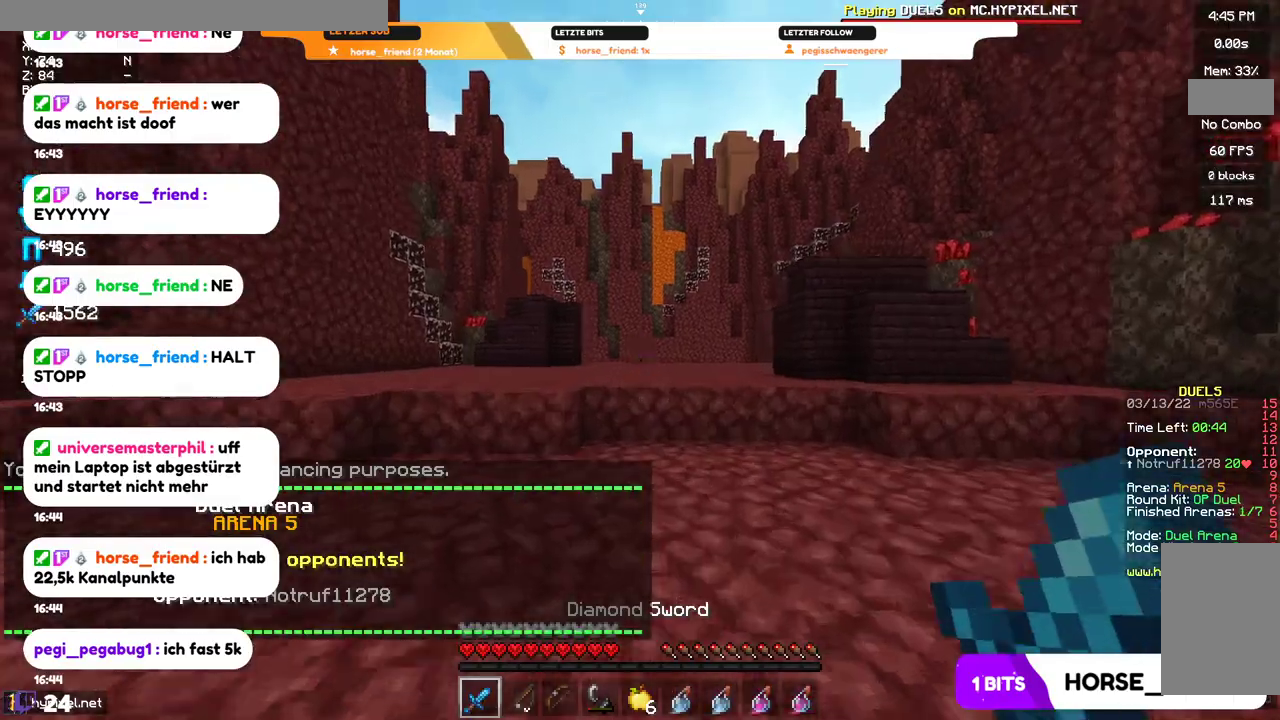
{"keys": ["w"], "mouse": [], "events": []}
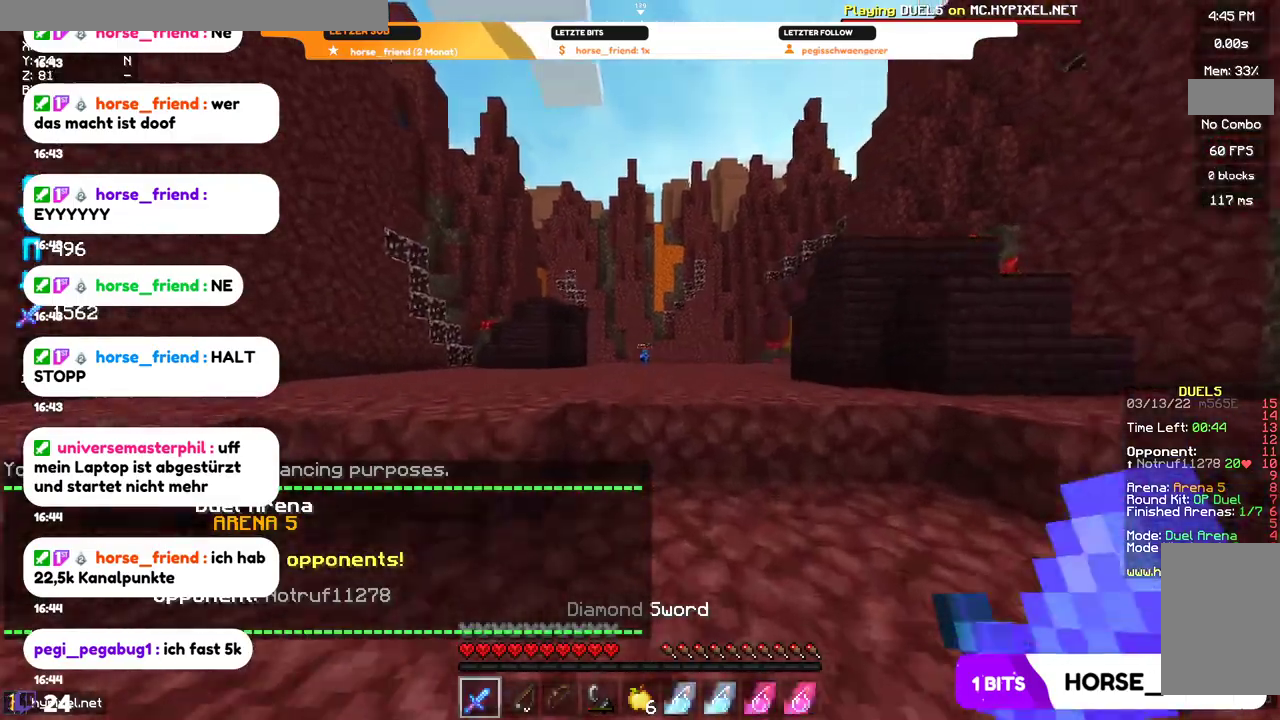
{"keys": ["w"], "mouse": [], "events": []}
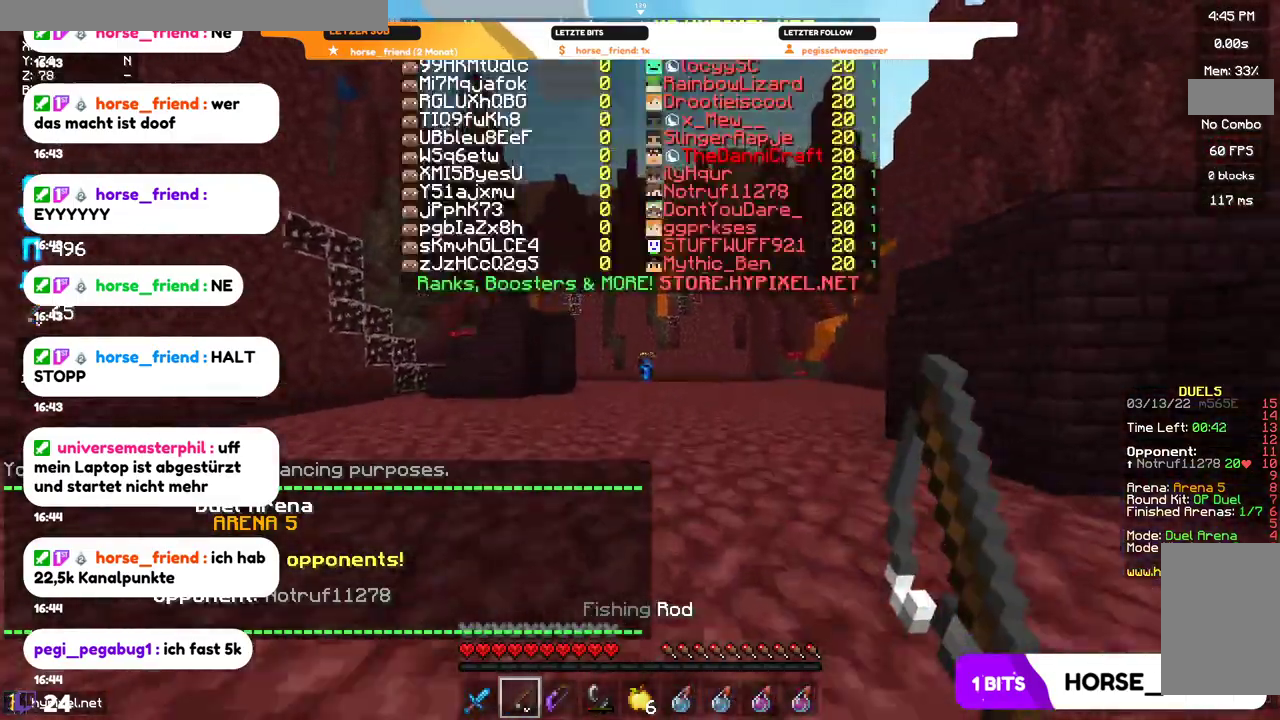
{"keys": ["w"], "mouse": [], "events": []}
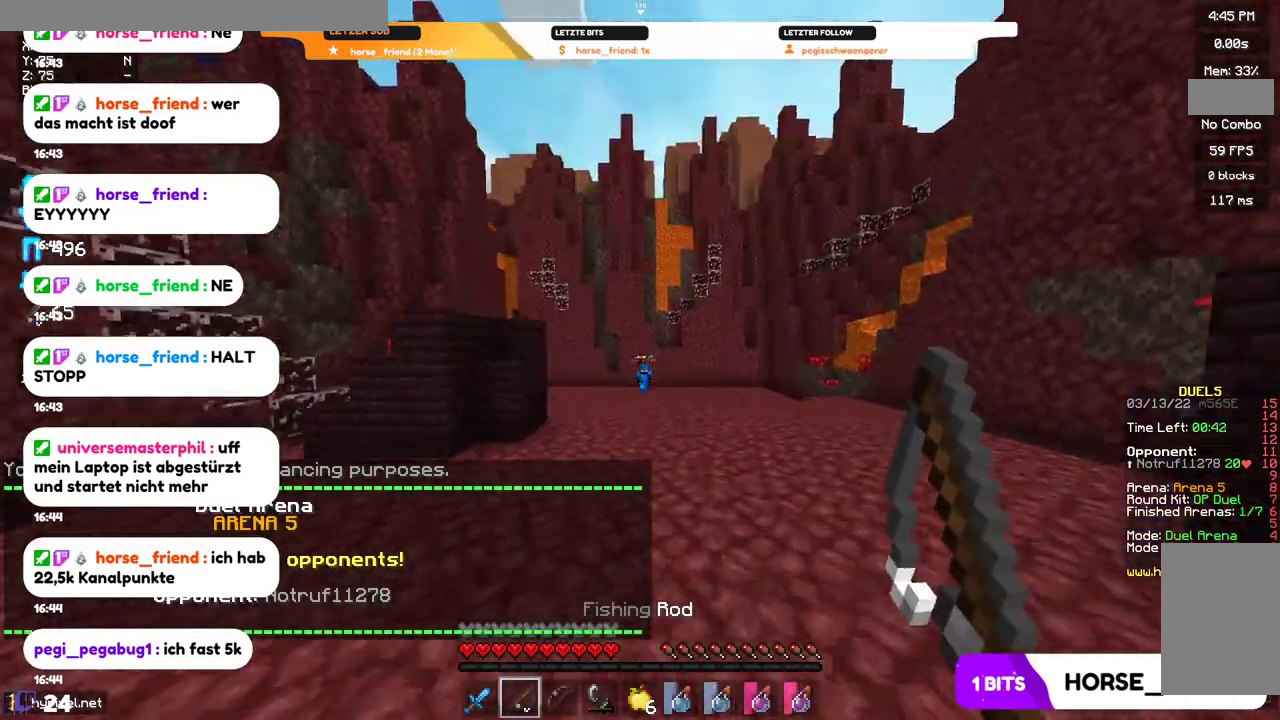
{"keys": ["a", "w"], "mouse": ["right"], "events": [[400, "mouse_right", "down"], [467, "a", "down"]]}
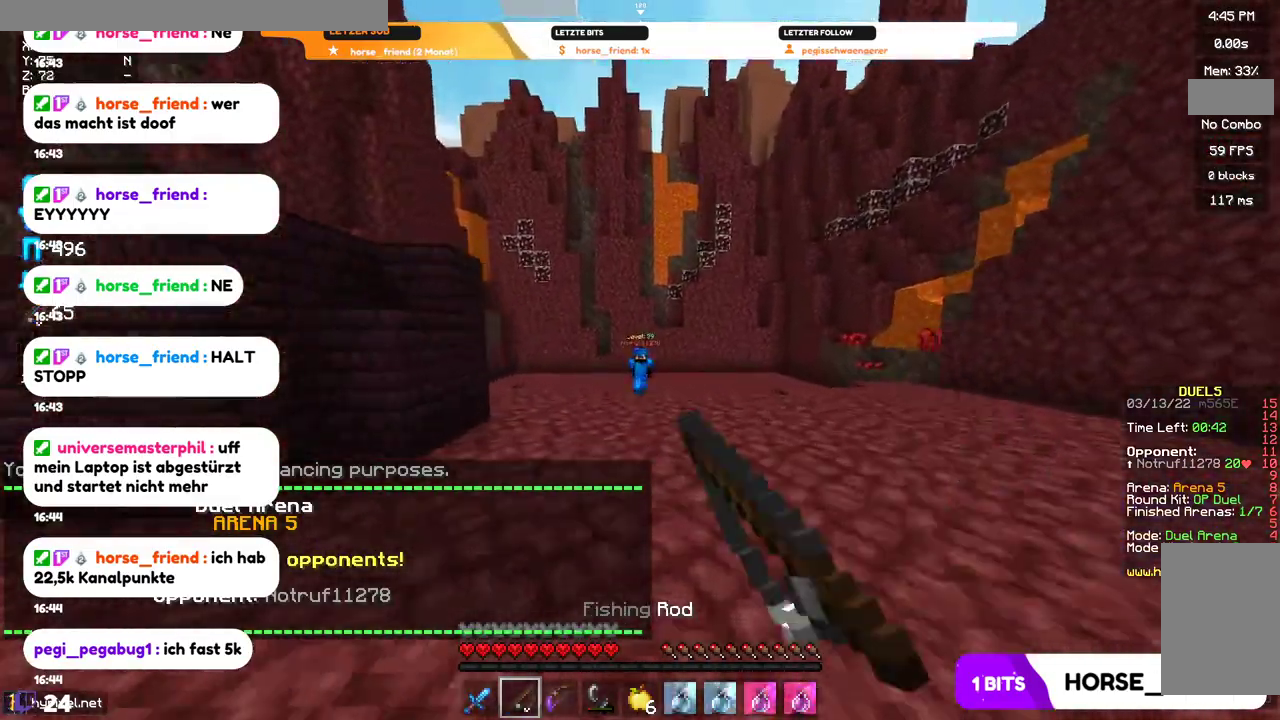
{"keys": ["w"], "mouse": [], "events": [[67, "mouse_right", "up"], [400, "a", "up"]]}
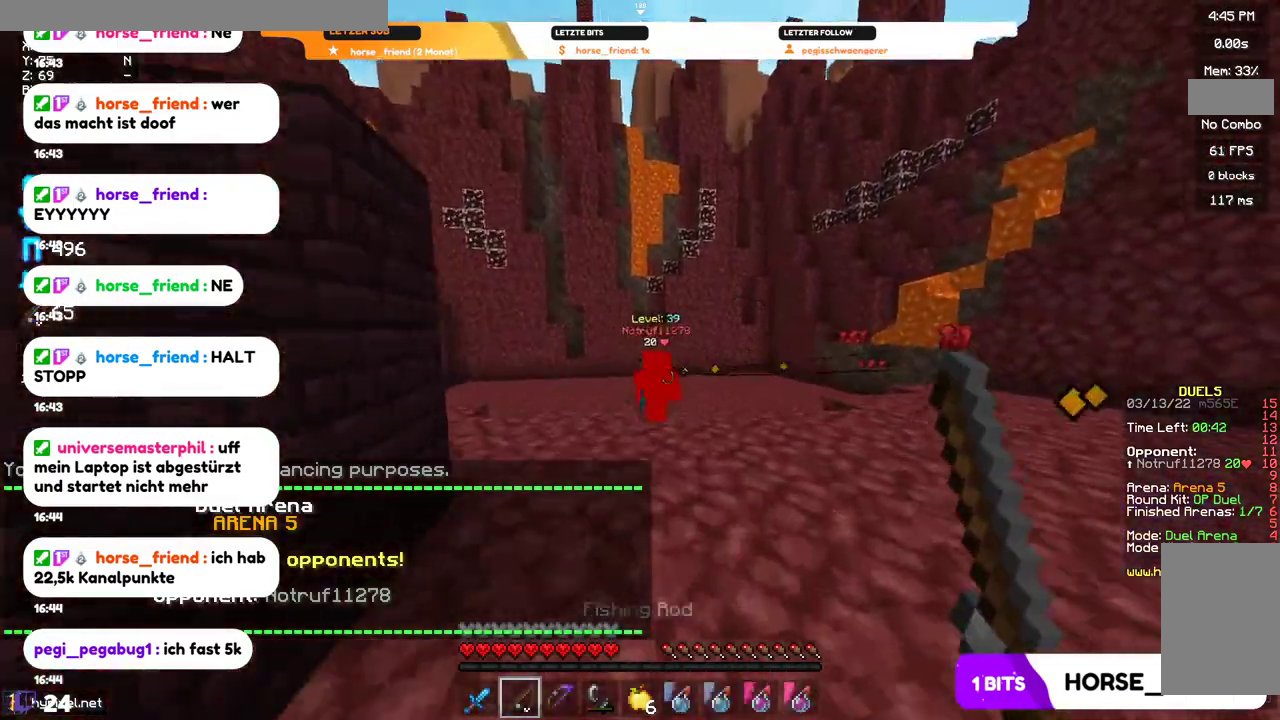
{"keys": ["w"], "mouse": ["right"], "events": [[67, "mouse_right", "down"], [234, "mouse_right", "up"], [367, "mouse_right", "down"]]}
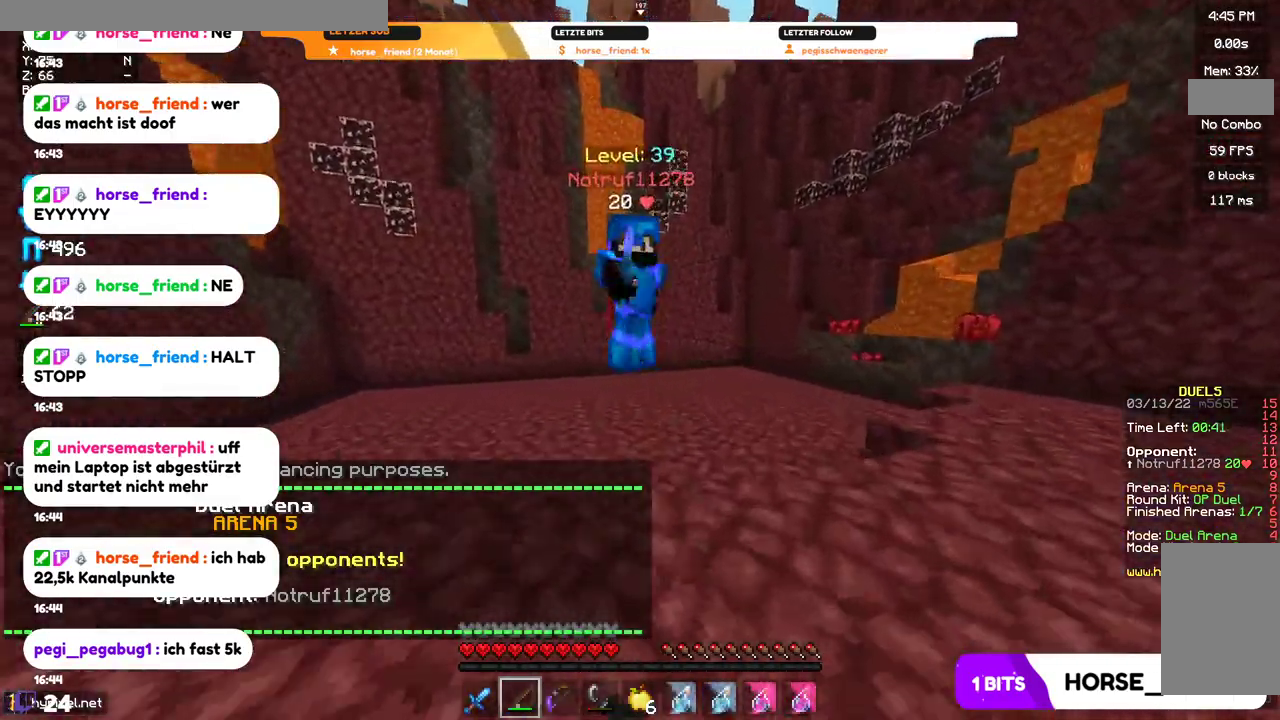
{"keys": ["w"], "mouse": ["left", "right"], "events": [[34, "mouse_right", "up"], [267, "mouse_right", "down"], [500, "mouse_left", "down"]]}
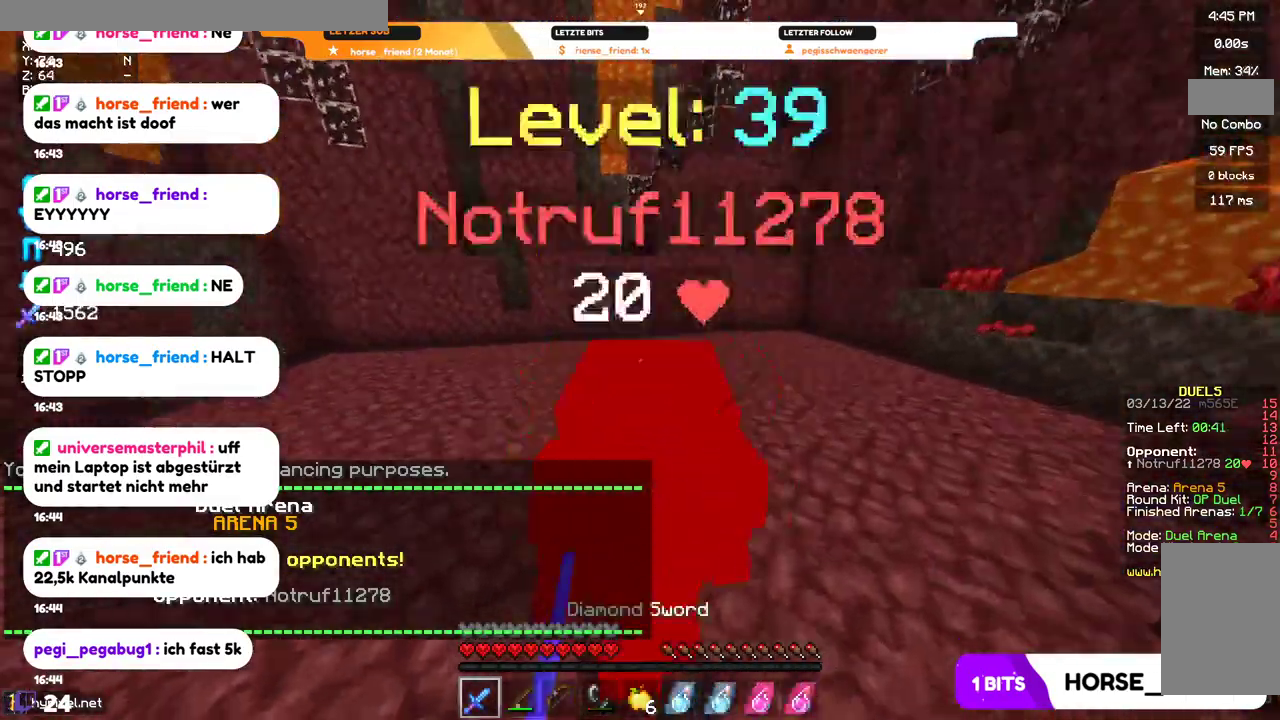
{"keys": ["w"], "mouse": ["left", "right"], "events": [[234, "mouse_right", "up"], [334, "mouse_right", "down"]]}
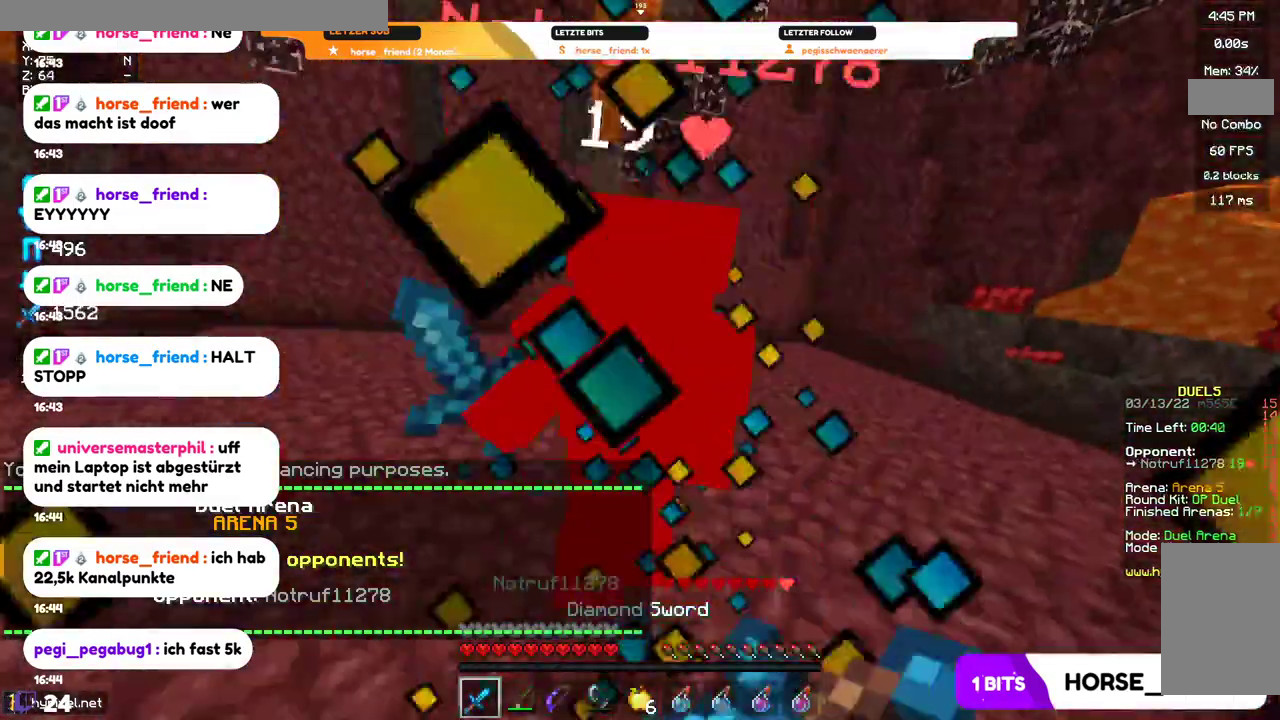
{"keys": ["w"], "mouse": ["left", "right"], "events": [[67, "mouse_left", "up"], [67, "mouse_right", "up"], [167, "mouse_left", "down"], [167, "mouse_right", "down"], [234, "mouse_left", "up"], [234, "mouse_right", "up"], [334, "mouse_left", "down"], [334, "mouse_right", "down"]]}
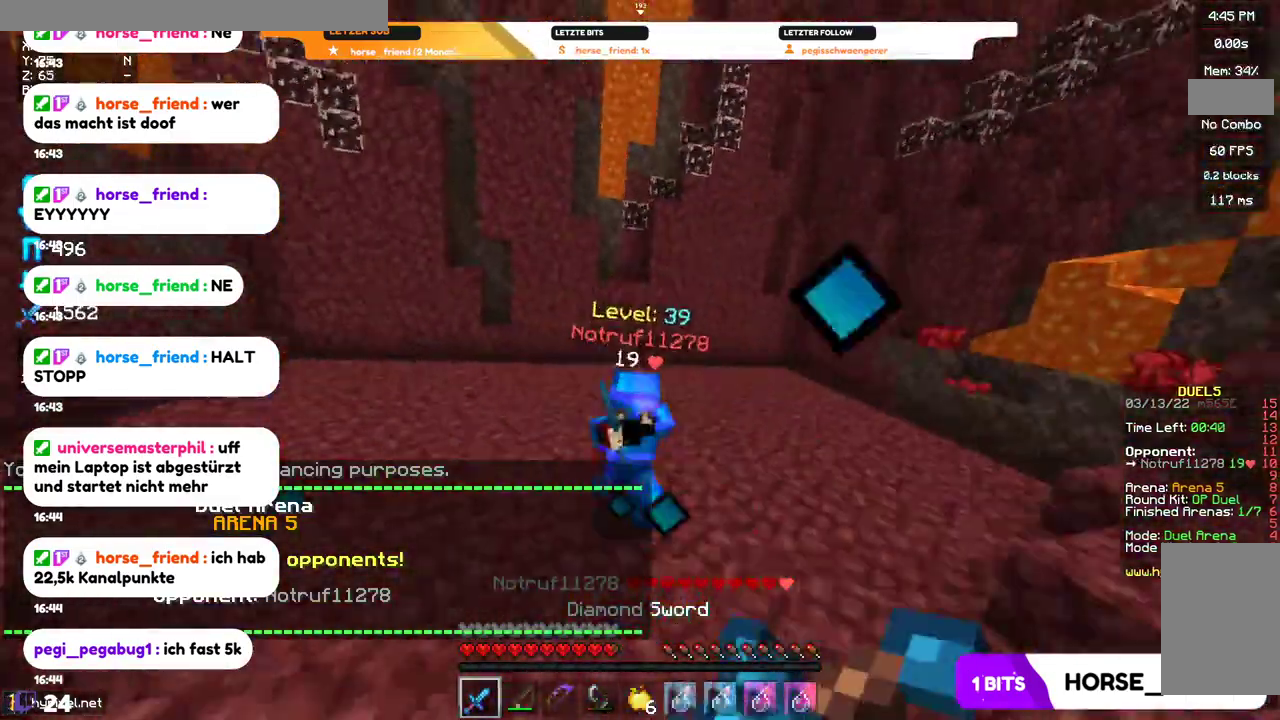
{"keys": ["w"], "mouse": ["left", "right"], "events": [[300, "mouse_left", "up"], [300, "mouse_right", "up"], [467, "mouse_left", "down"], [467, "mouse_right", "down"]]}
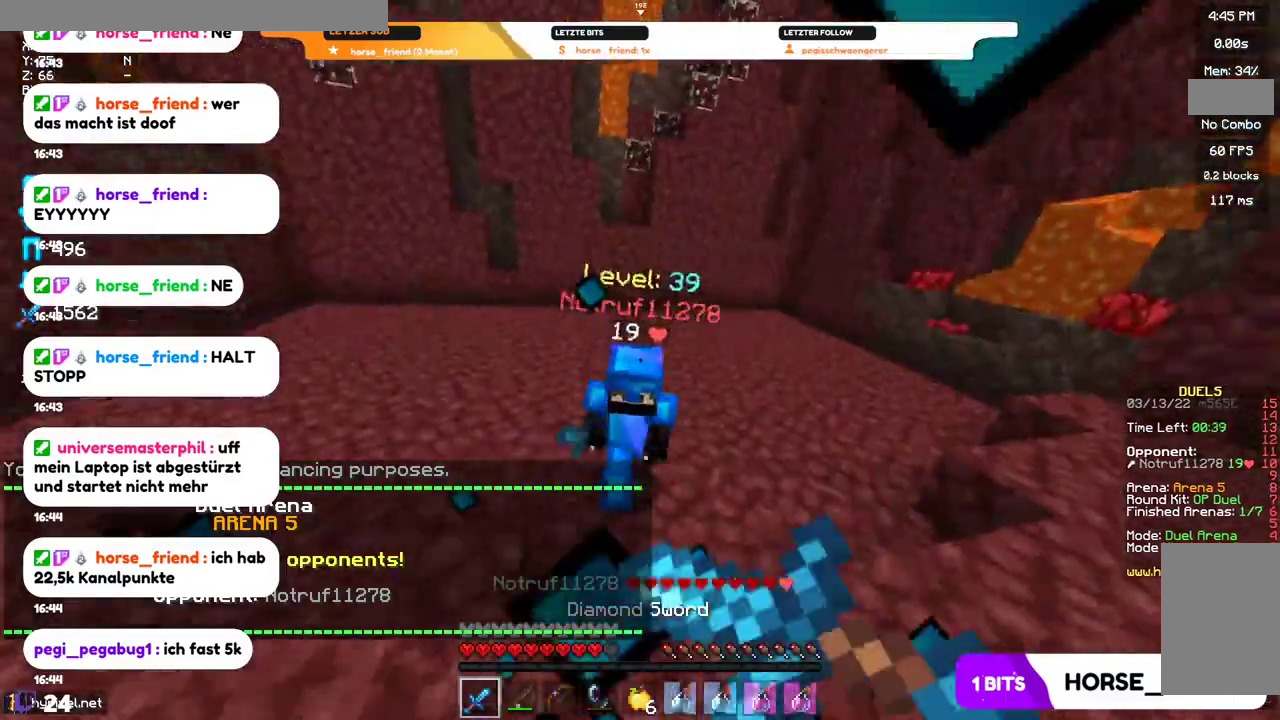
{"keys": ["w"], "mouse": ["left", "right"], "events": []}
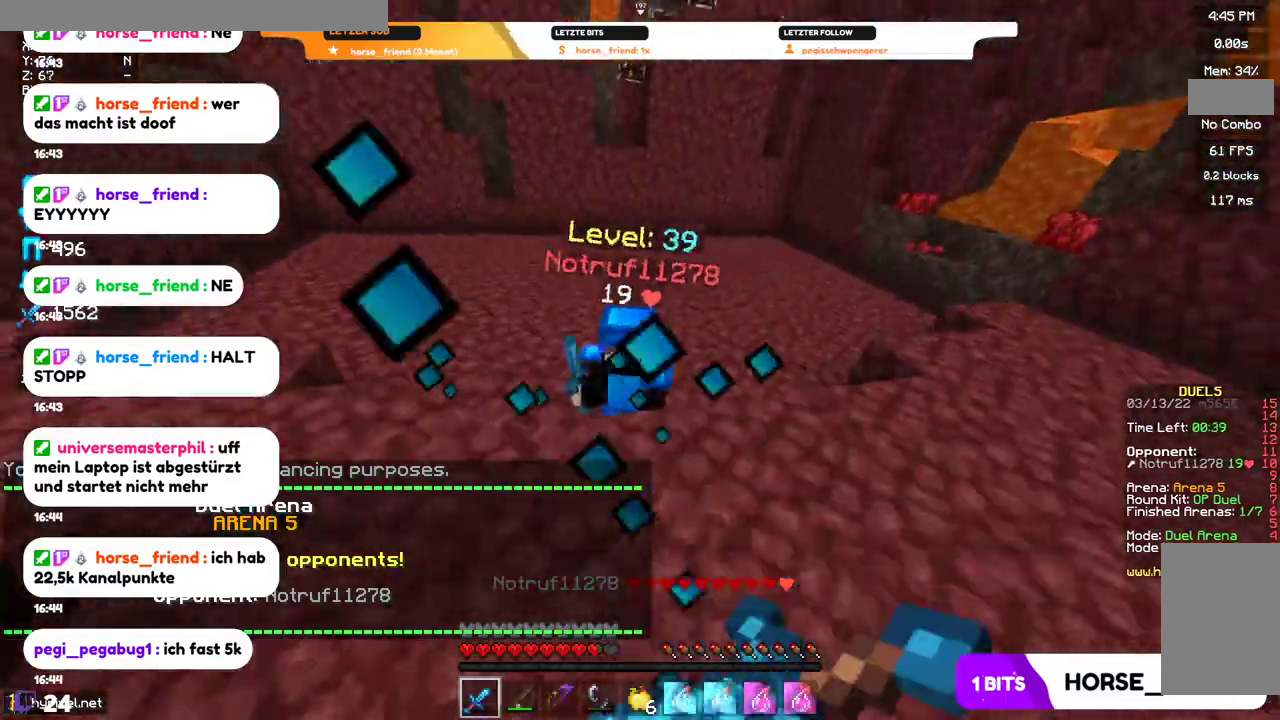
{"keys": ["w"], "mouse": [], "events": [[67, "mouse_left", "up"], [67, "mouse_right", "up"], [167, "mouse_left", "down"], [167, "mouse_right", "down"], [267, "mouse_right", "up"], [367, "mouse_right", "down"], [434, "mouse_left", "up"], [434, "mouse_right", "up"]]}
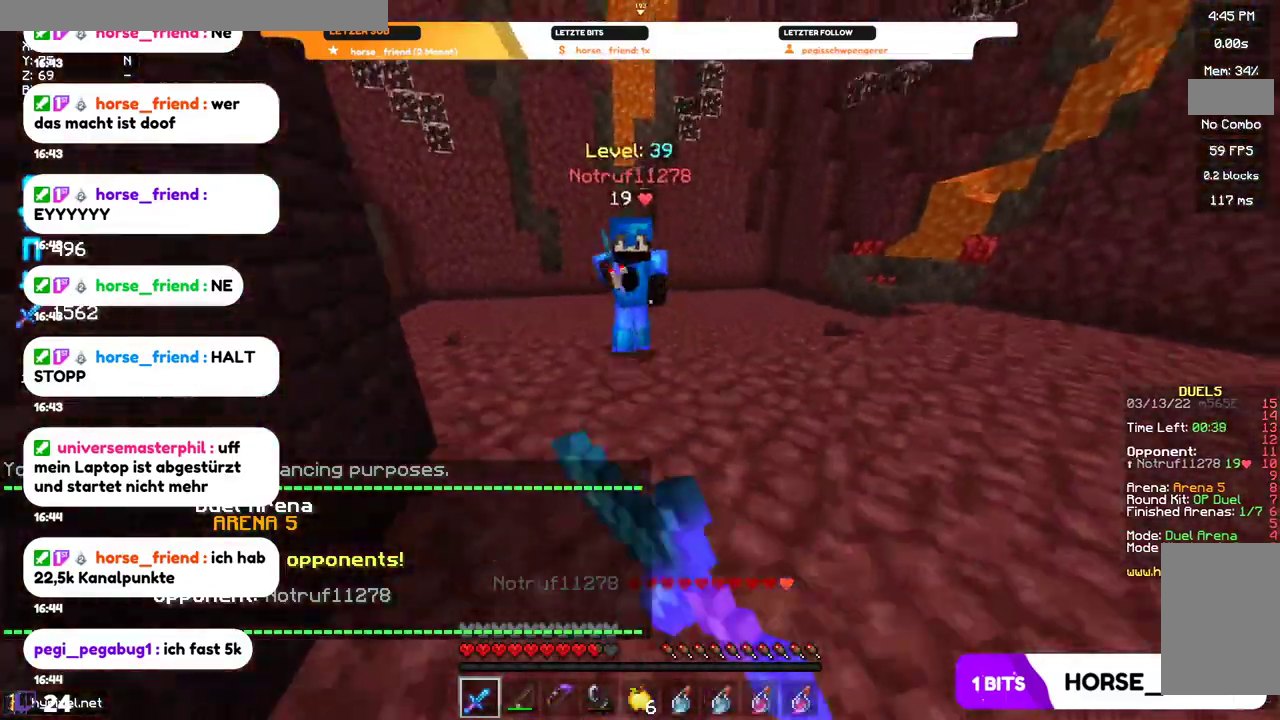
{"keys": ["w"], "mouse": [], "events": []}
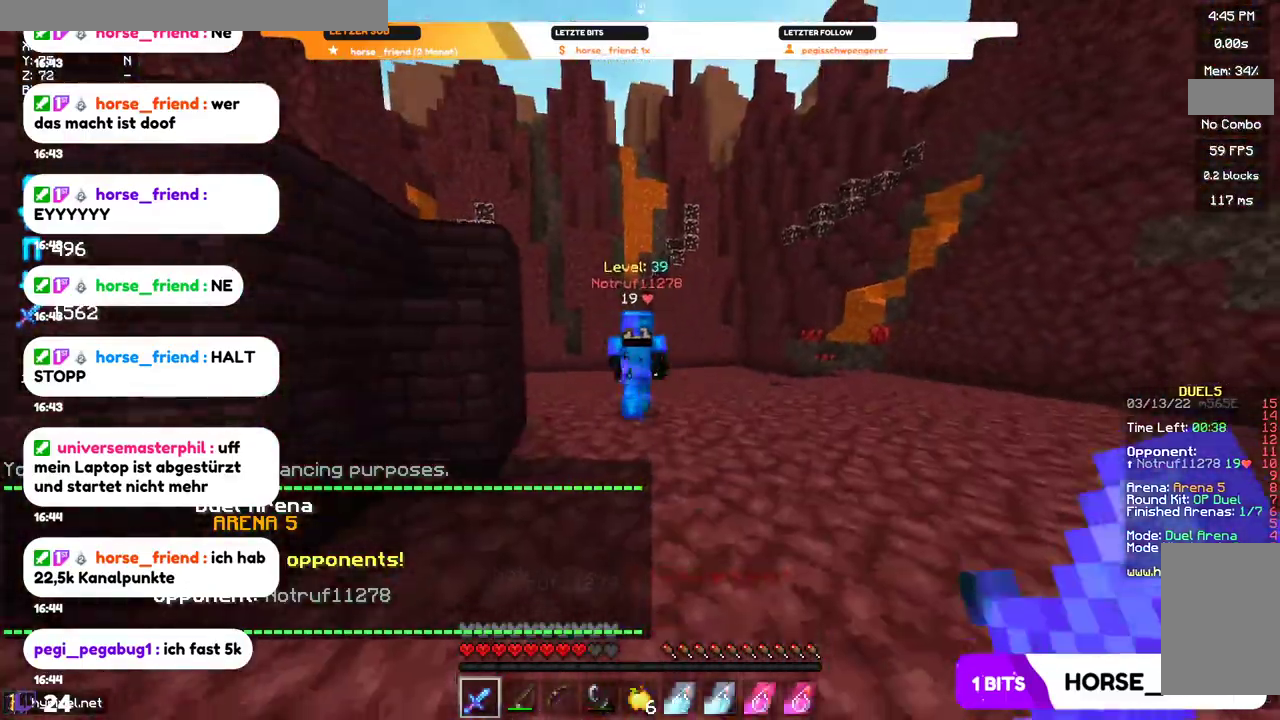
{"keys": ["a", "w"], "mouse": ["left", "right"]}
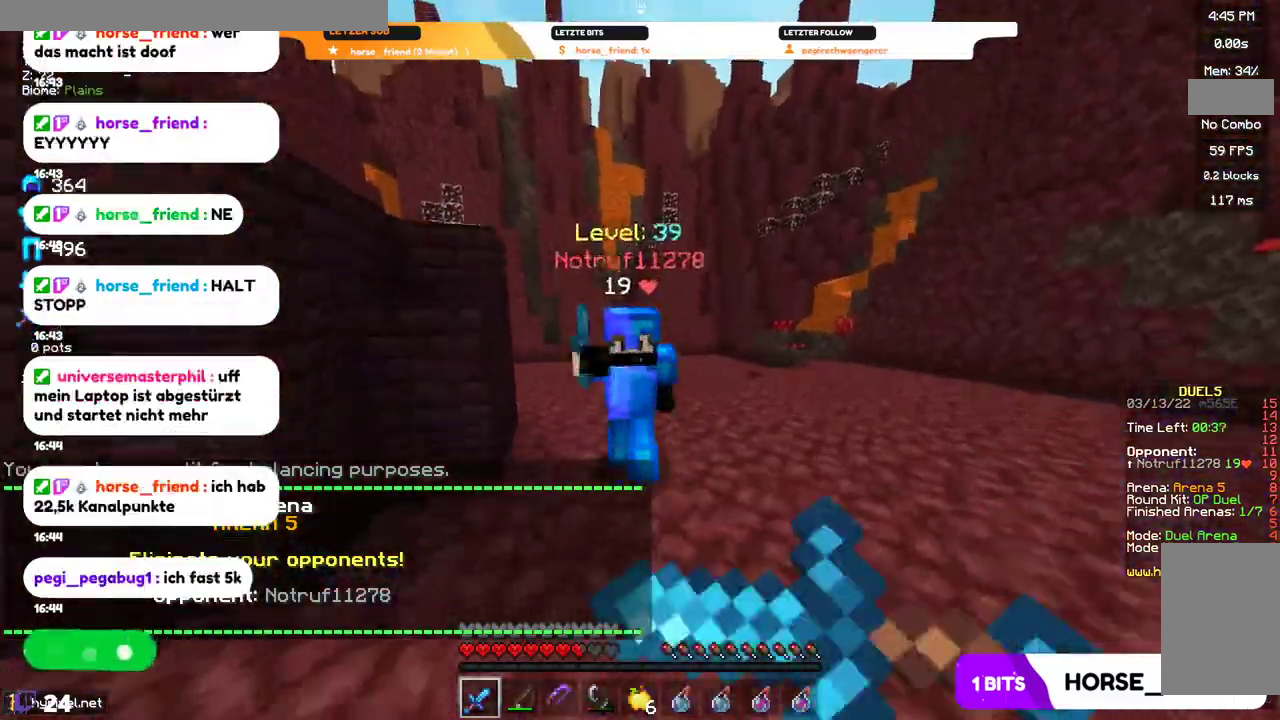
{"keys": ["a", "w"], "mouse": [], "events": [[134, "mouse_right", "up"], [200, "mouse_right", "down"], [434, "mouse_left", "up"], [434, "mouse_right", "up"]]}
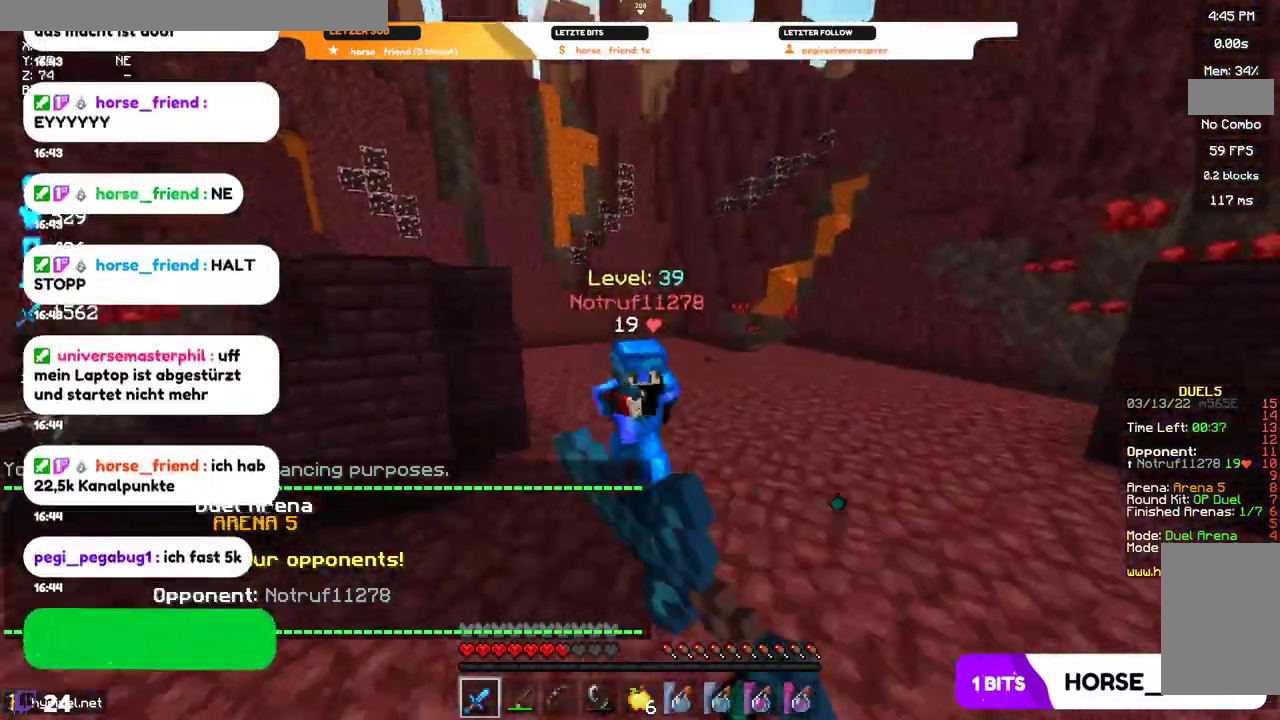
{"keys": ["a", "w"], "mouse": [], "events": [[34, "mouse_left", "down"], [34, "mouse_right", "down"], [134, "mouse_left", "up"], [200, "mouse_left", "down"], [334, "a", "up"], [367, "mouse_left", "up"], [367, "mouse_right", "up"], [500, "a", "down"]]}
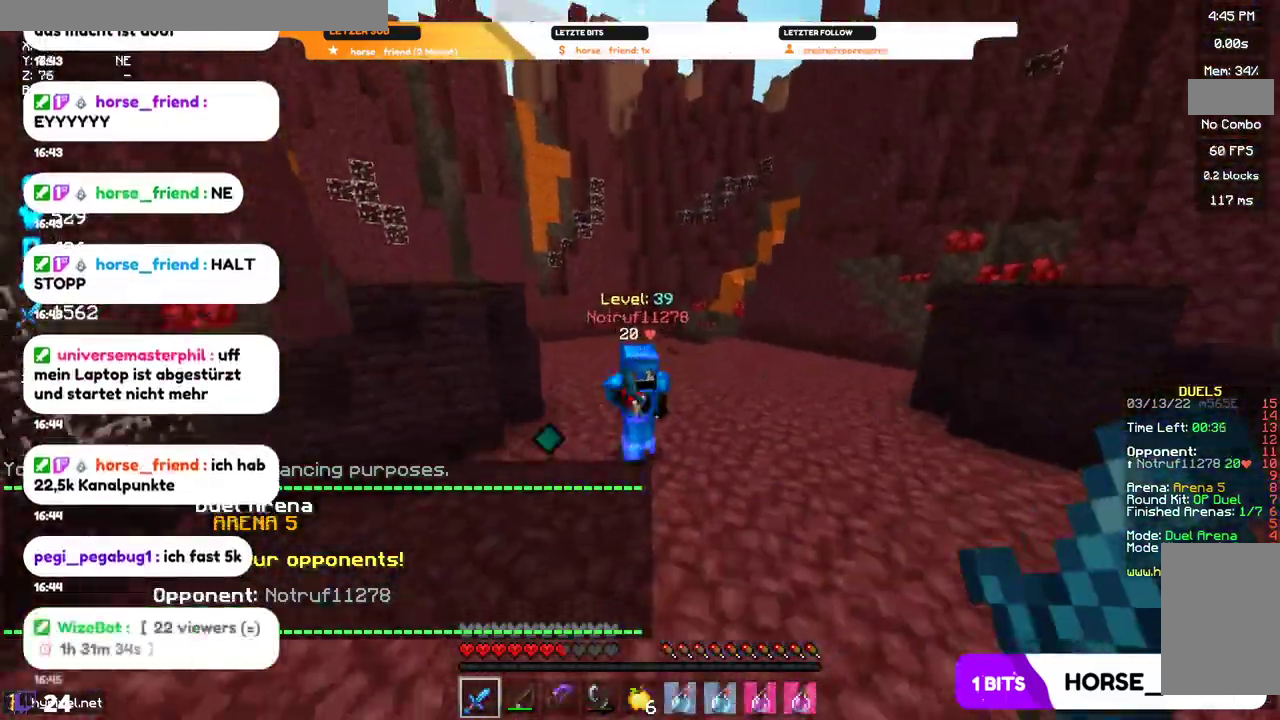
{"keys": ["a", "w"], "mouse": [], "events": []}
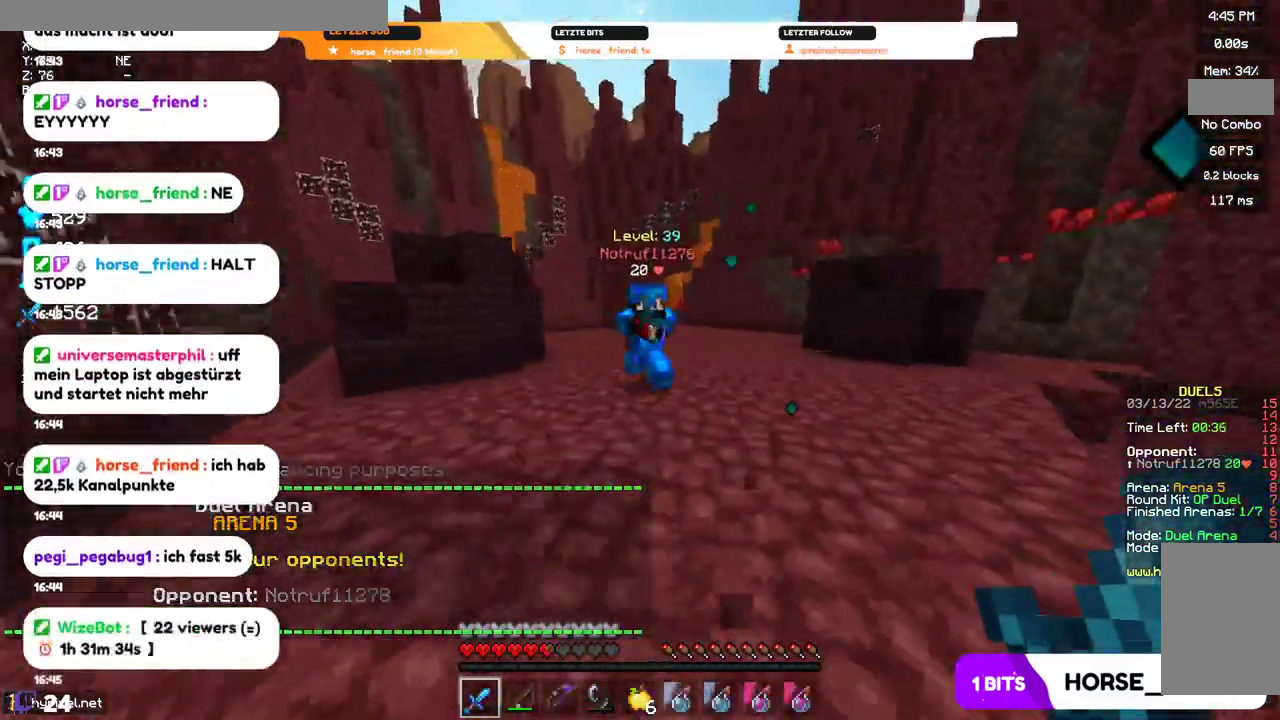
{"keys": ["w"], "mouse": ["left", "right"], "events": [[267, "a", "up"], [334, "mouse_left", "down"], [334, "mouse_right", "down"]]}
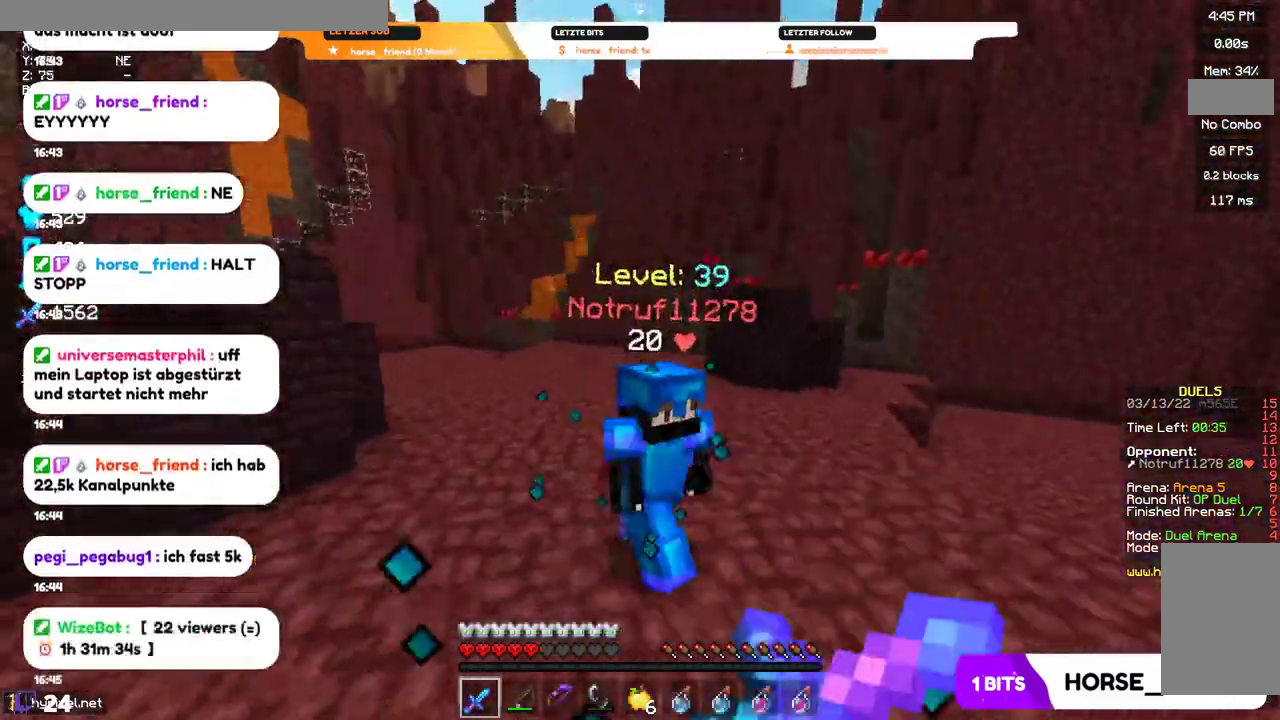
{"keys": ["a", "w"], "mouse": ["left"], "events": [[67, "a", "down"], [434, "mouse_right", "up"]]}
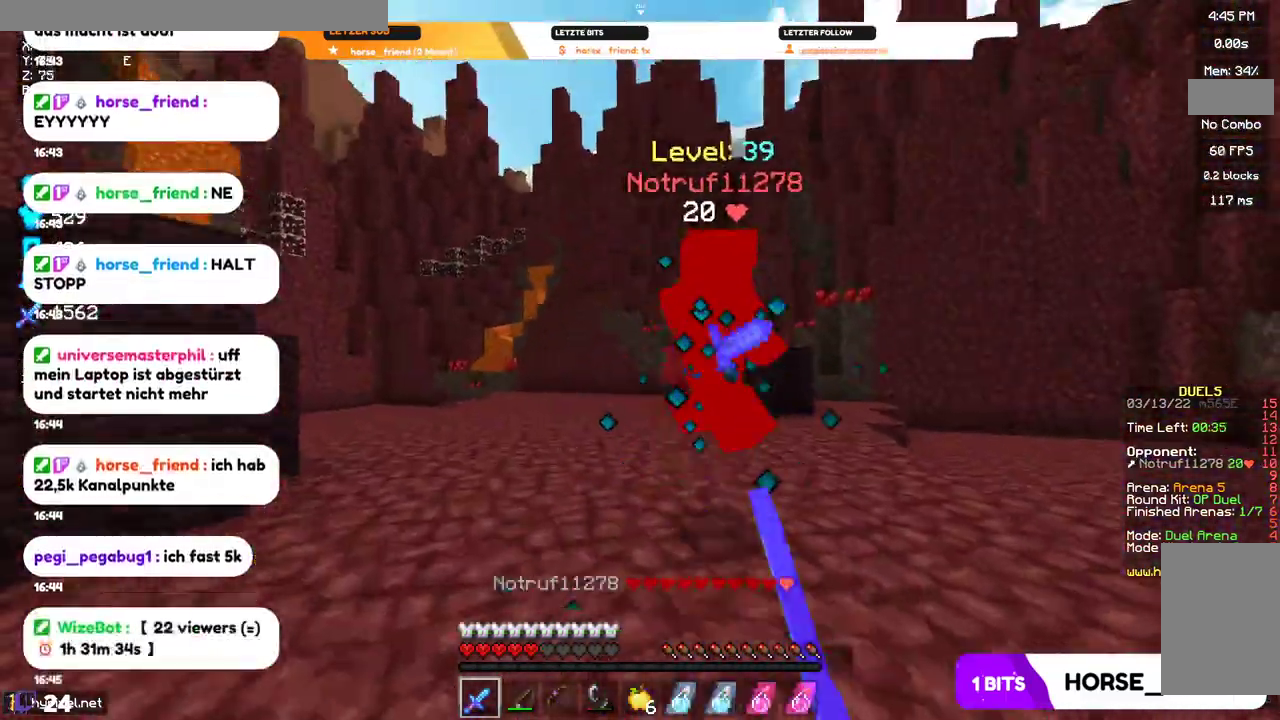
{"keys": ["w"], "mouse": ["left"], "events": [[34, "mouse_right", "down"], [100, "mouse_right", "up"], [167, "a", "up"], [200, "mouse_right", "down"], [467, "mouse_right", "up"]]}
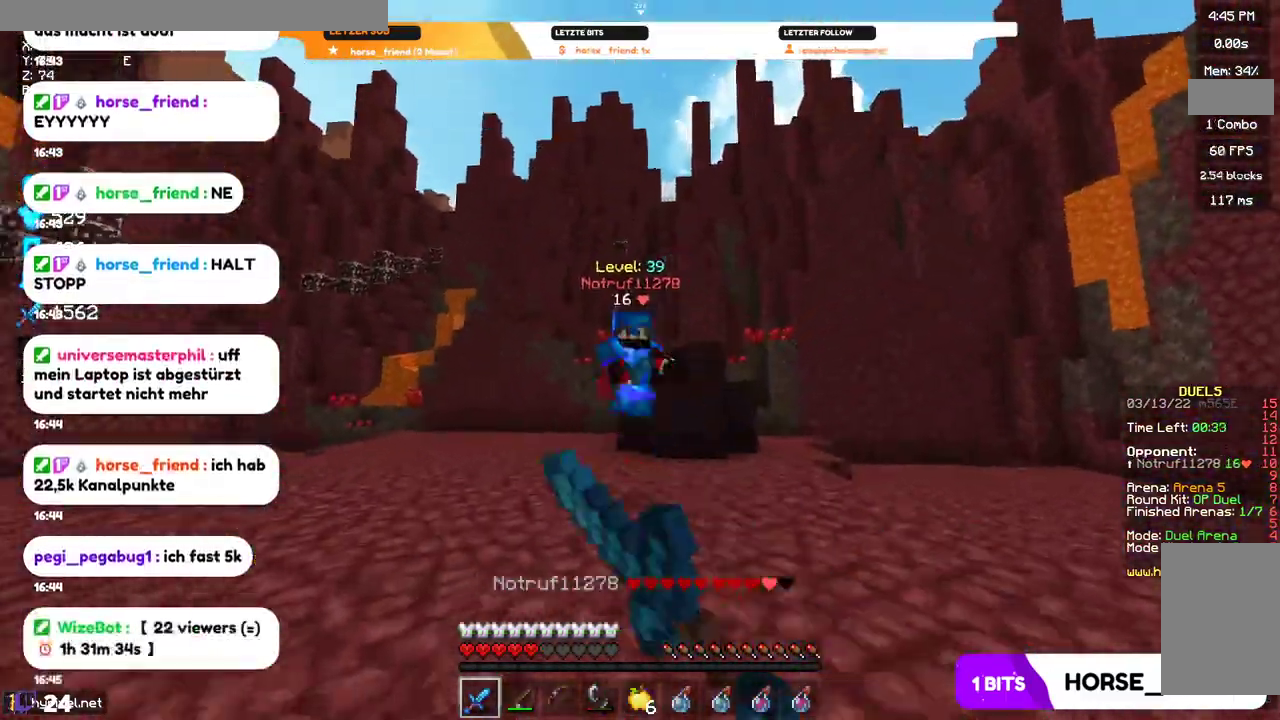
{"keys": ["a", "w"], "mouse": [], "events": [[67, "mouse_right", "down"], [167, "mouse_left", "up"], [167, "mouse_right", "up"], [300, "a", "down"]]}